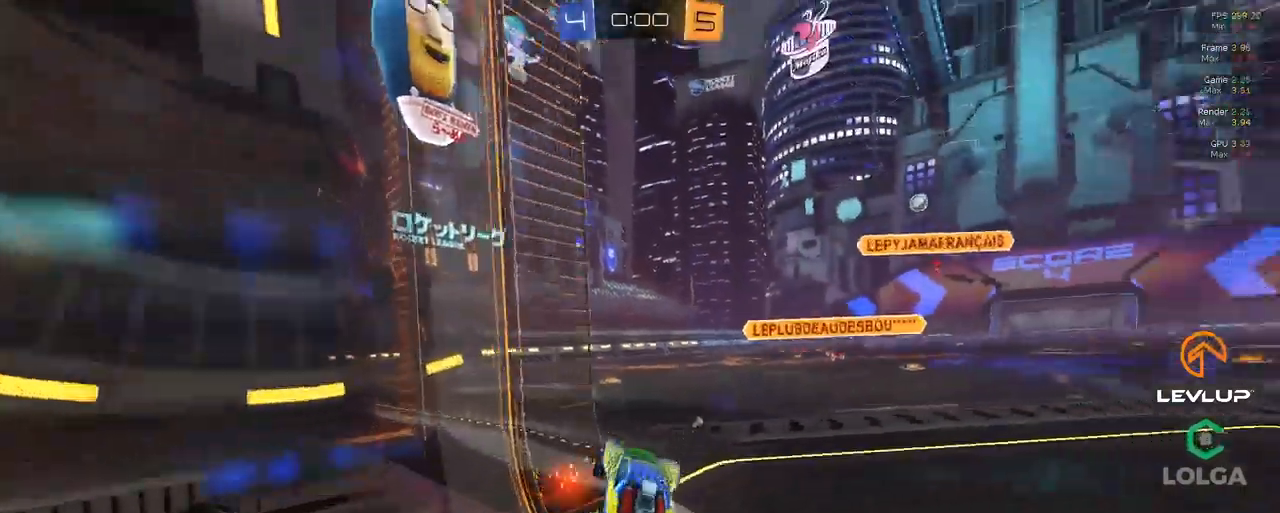
Gameplay with a controller (Xbox layout); each line is a JSON object with the inputs held at the frame after it (dt_ms = milliseconds from this image to that frame). "events" lists button and stick changes between this image and that frame as [ms after this image, input, new state], when the widget could be followed in between.
{"dt_ms": 500, "buttons": ["B", "R2"], "left_stick": "down-left", "right_stick": "center", "events": [[67, "B", "down"], [217, "left_stick", "down-left"], [250, "L2", "down"], [433, "L2", "up"]]}
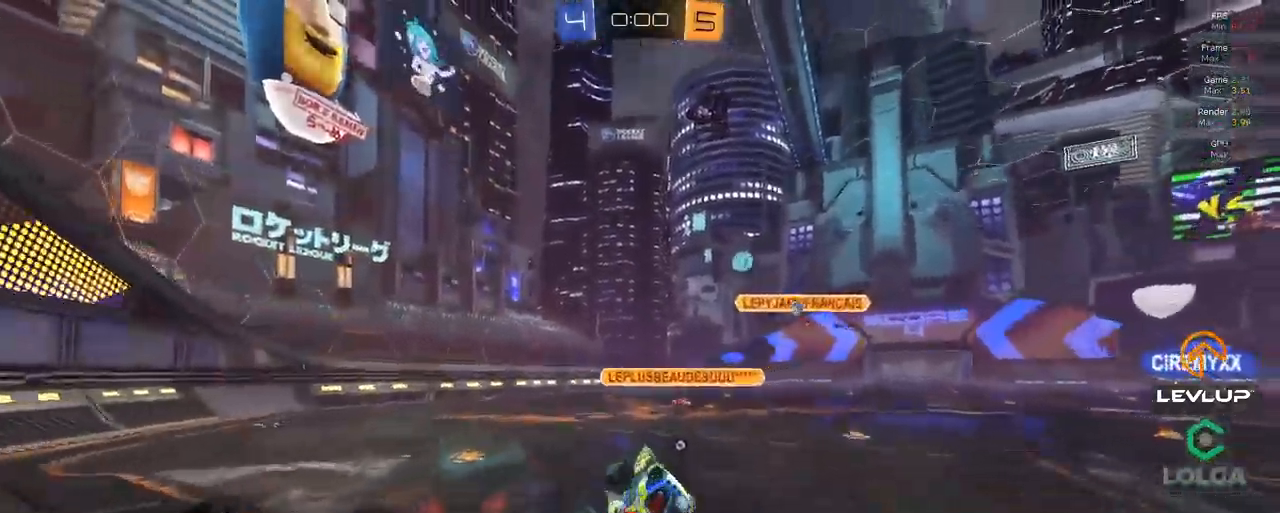
{"dt_ms": 500, "buttons": ["R2"], "left_stick": "center", "right_stick": "center", "events": [[83, "left_stick", "center"], [133, "B", "up"], [183, "left_stick", "down-left"], [300, "left_stick", "left"], [467, "left_stick", "center"]]}
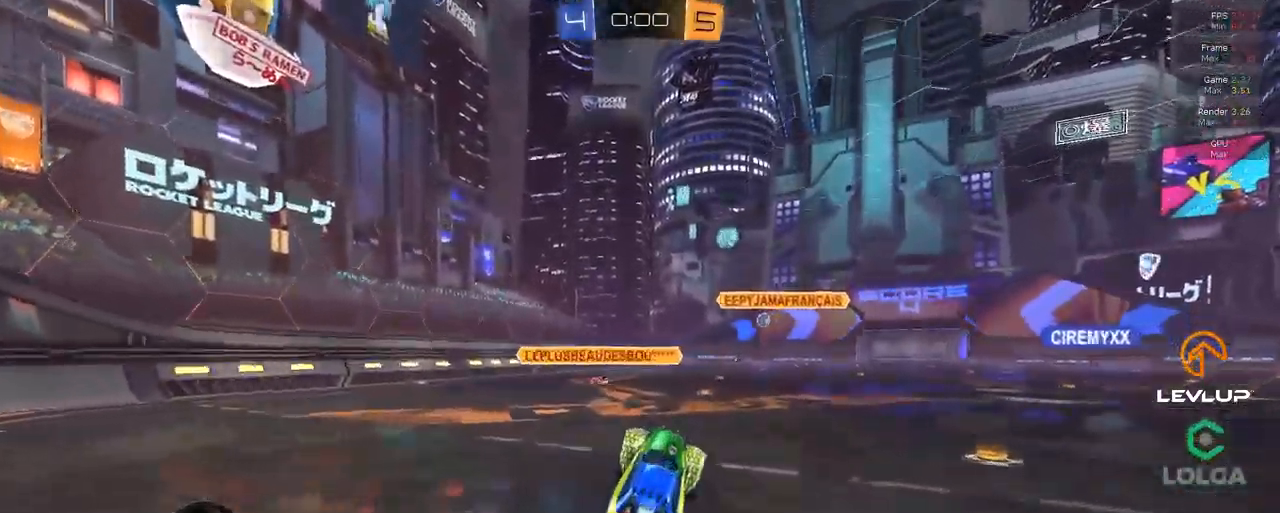
{"dt_ms": 500, "buttons": ["L2", "R2"], "left_stick": "up-right", "right_stick": "center", "events": [[83, "left_stick", "up"], [133, "L2", "down"], [167, "A", "down"], [233, "A", "up"], [250, "L2", "up"], [250, "left_stick", "center"], [350, "left_stick", "left"], [433, "A", "down"], [500, "A", "up"], [500, "L2", "down"], [500, "left_stick", "up-right"]]}
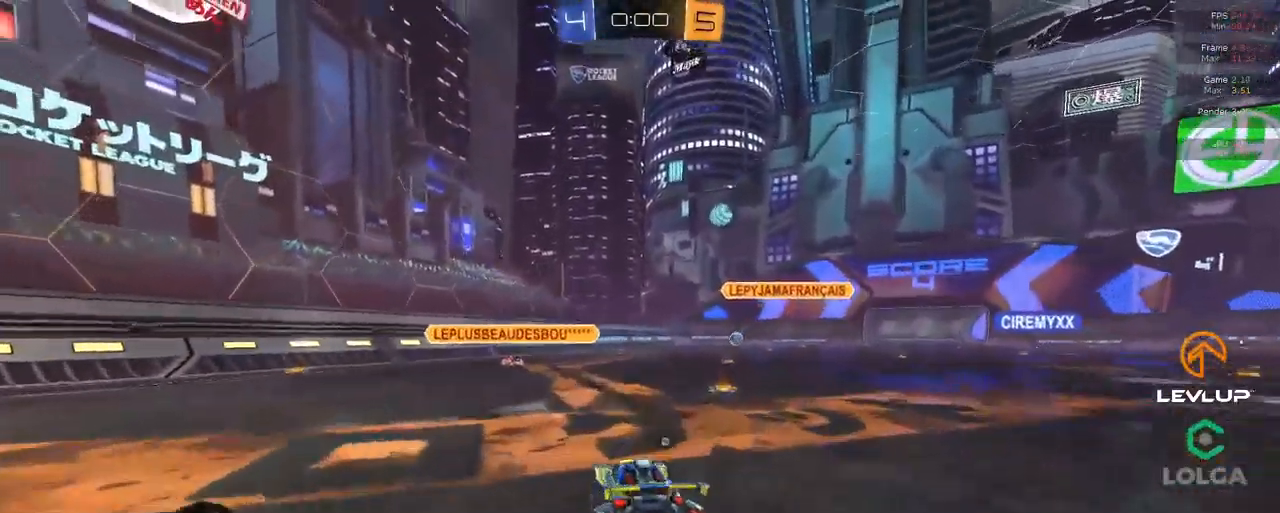
{"dt_ms": 500, "buttons": ["R2"], "left_stick": "center", "right_stick": "center", "events": [[50, "A", "down"], [117, "A", "up"], [350, "L2", "up"], [467, "left_stick", "center"]]}
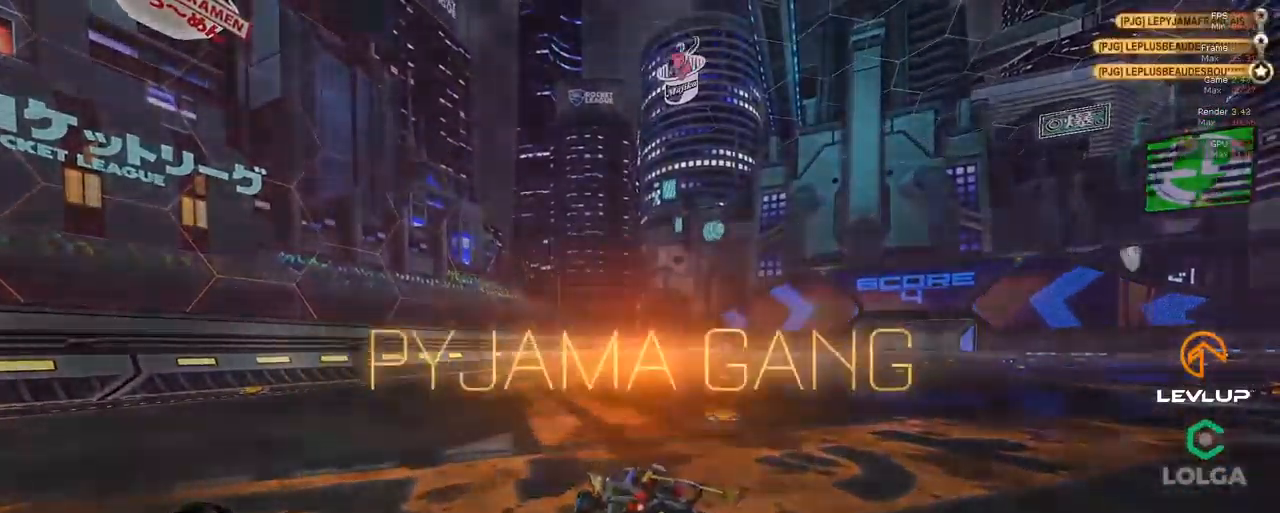
{"dt_ms": 500, "buttons": ["R2"], "left_stick": "center", "right_stick": "center", "events": [[367, "START", "down"], [467, "START", "up"]]}
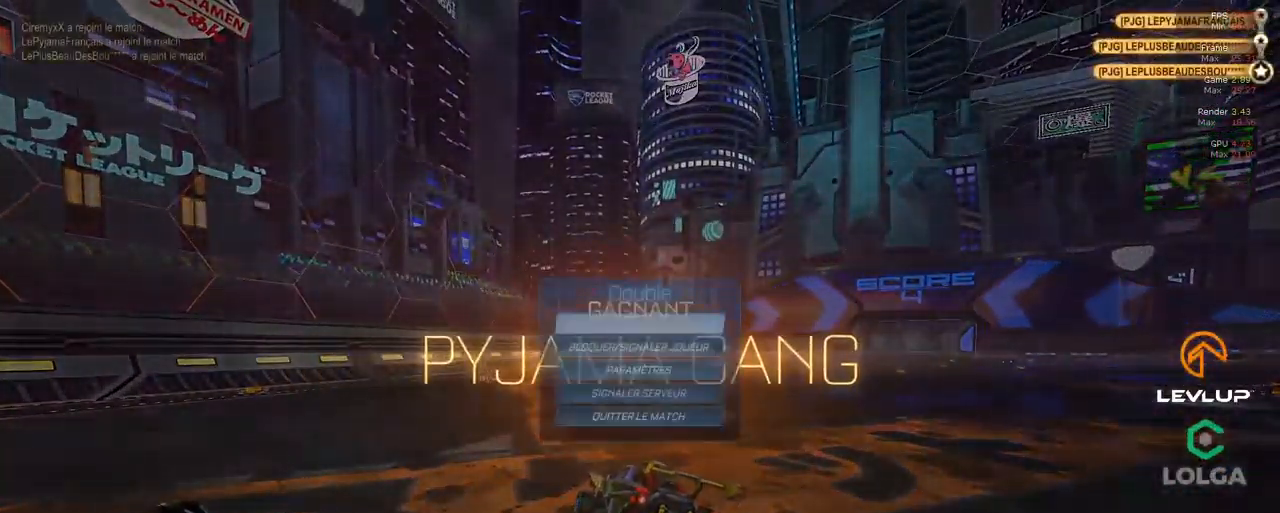
{"dt_ms": 500, "buttons": ["R2", "DPAD_DOWN"], "left_stick": "center", "right_stick": "center", "events": [[83, "DPAD_DOWN", "down"], [167, "DPAD_DOWN", "up"], [233, "DPAD_DOWN", "down"], [300, "DPAD_DOWN", "up"], [333, "DPAD_DOWN", "down"], [433, "DPAD_DOWN", "up"], [467, "DPAD_DOWN", "down"]]}
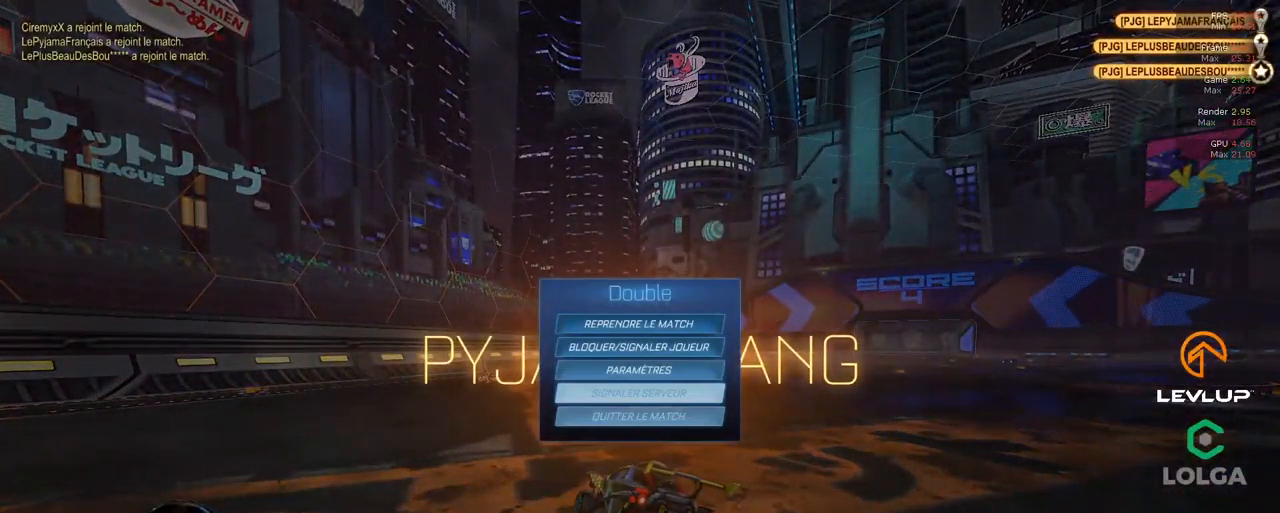
{"dt_ms": 1000, "buttons": [], "left_stick": "center", "right_stick": "center"}
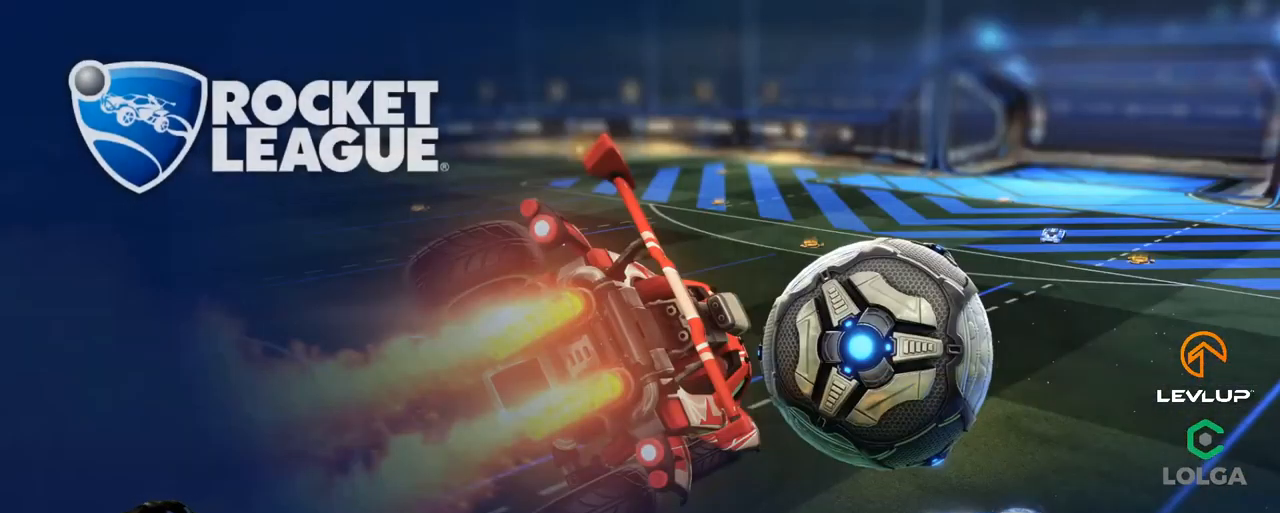
{"dt_ms": 500, "buttons": [], "left_stick": "center", "right_stick": "center", "events": []}
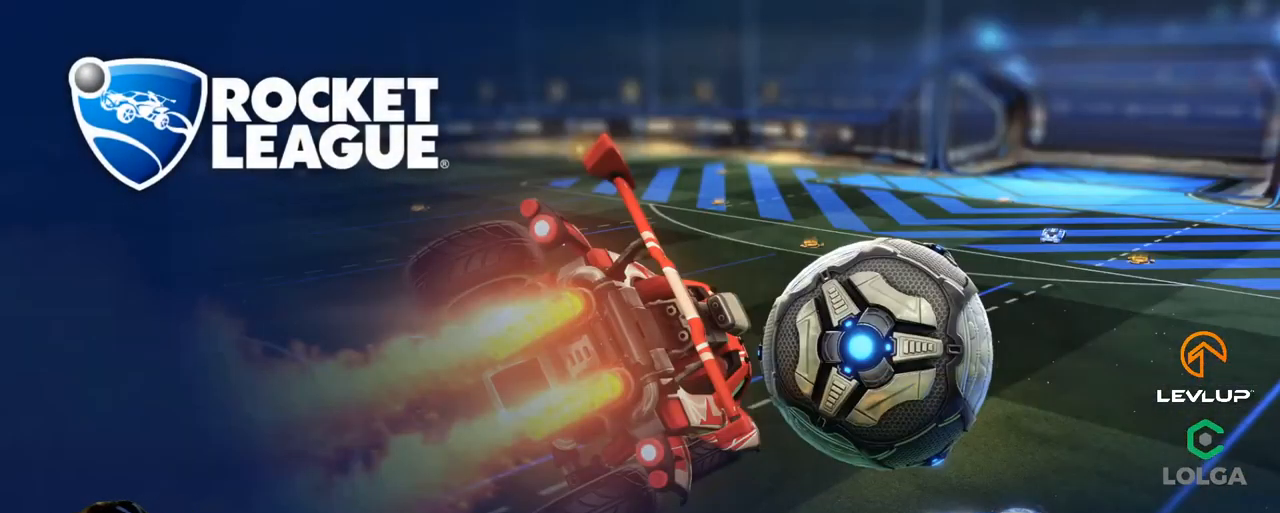
{"dt_ms": 500, "buttons": [], "left_stick": "center", "right_stick": "center", "events": []}
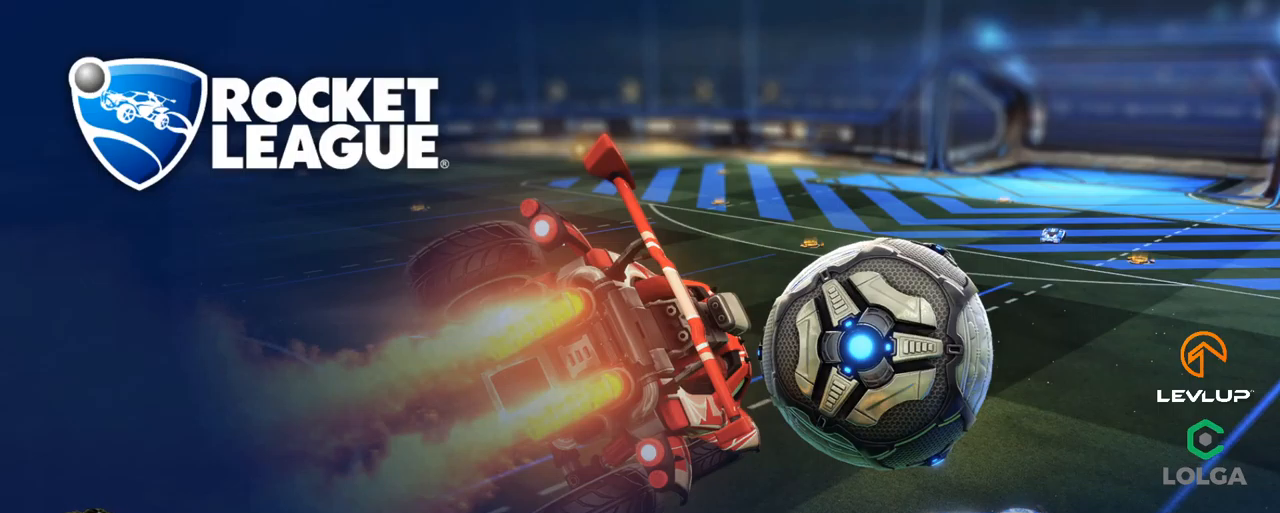
{"dt_ms": 500, "buttons": [], "left_stick": "center", "right_stick": "center", "events": []}
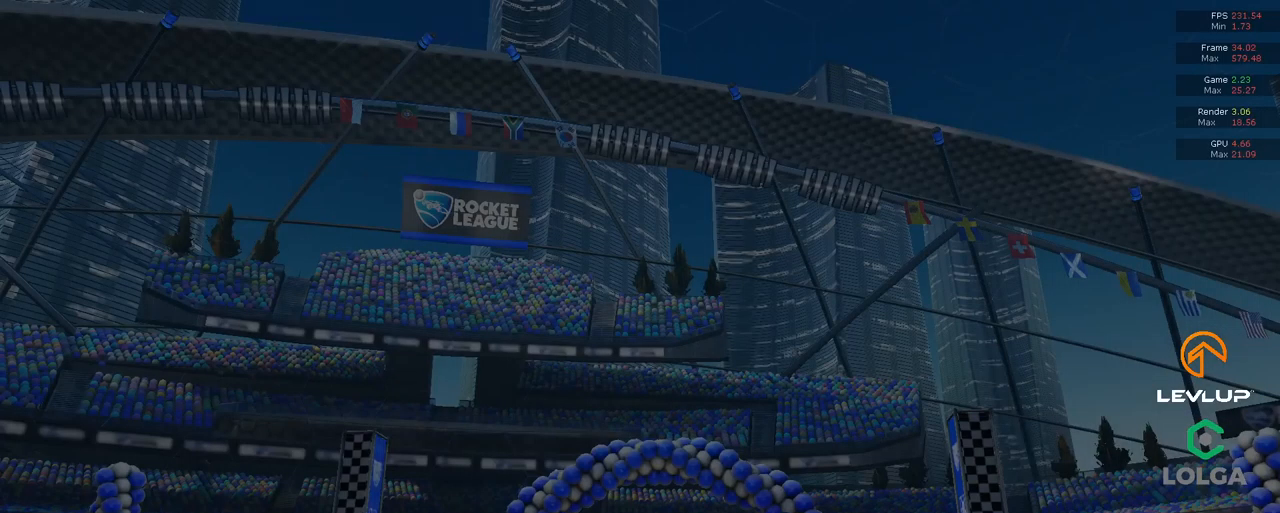
{"dt_ms": 500, "buttons": [], "left_stick": "center", "right_stick": "center", "events": [[300, "R2", "down"], [350, "R2", "up"]]}
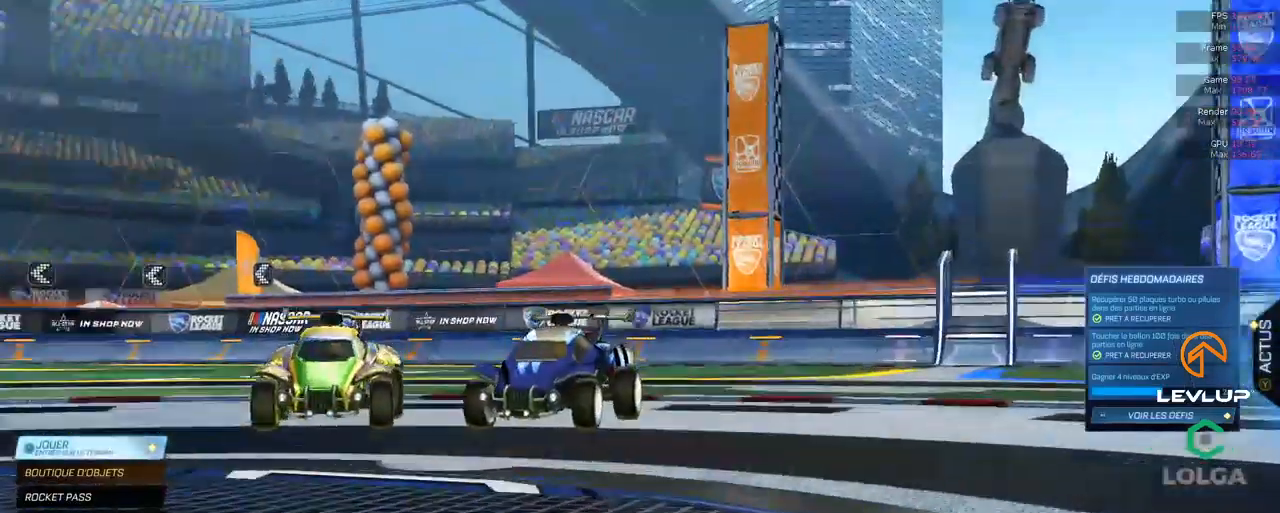
{"dt_ms": 500, "buttons": ["R2"], "left_stick": "center", "right_stick": "center", "events": [[450, "R2", "down"]]}
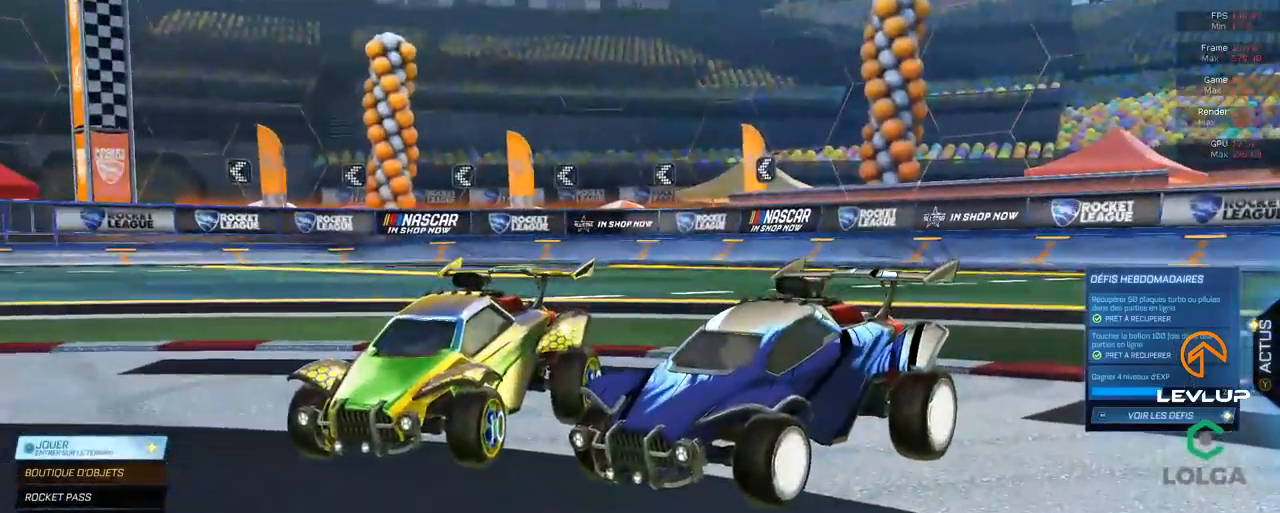
{"dt_ms": 500, "buttons": ["R2"], "left_stick": "center", "right_stick": "center", "events": []}
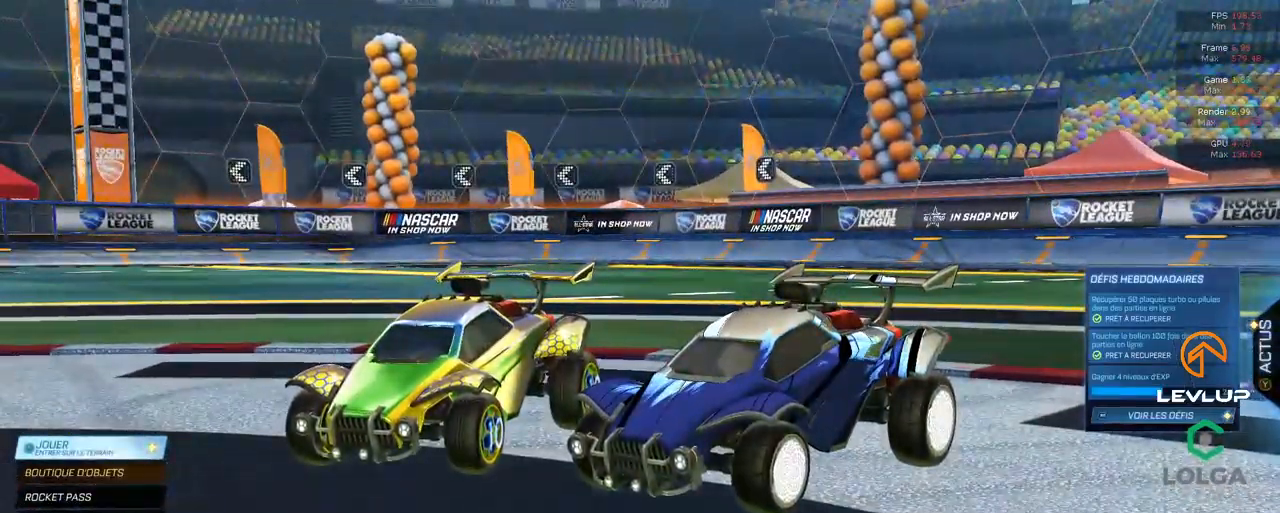
{"dt_ms": 500, "buttons": [], "left_stick": "center", "right_stick": "center", "events": [[317, "R2", "up"]]}